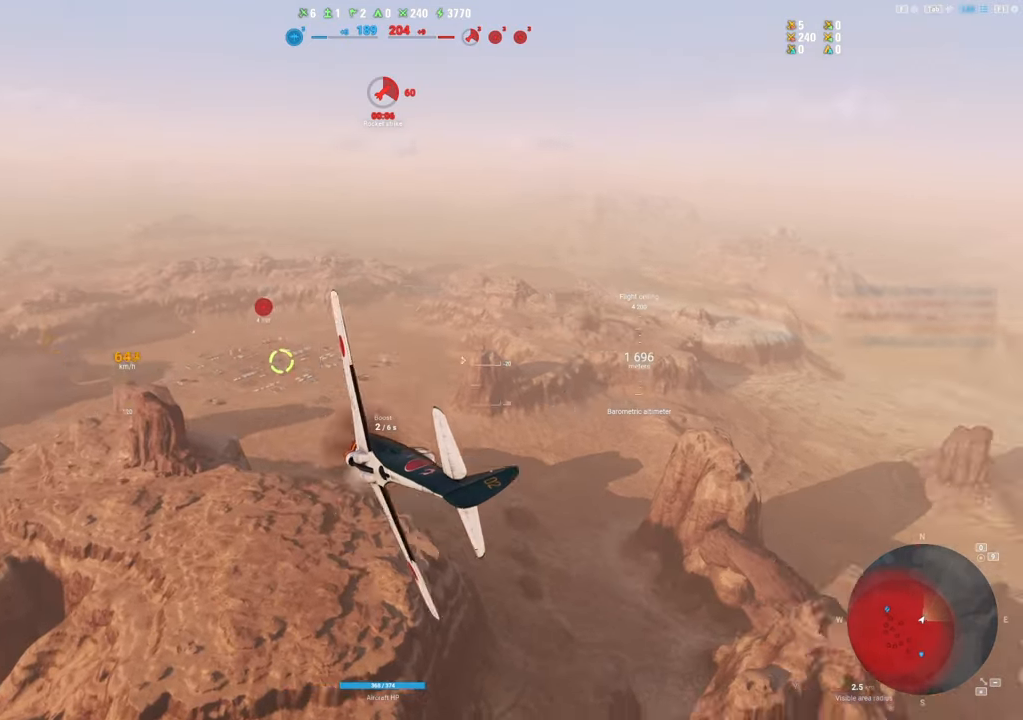
Gameplay with keyboard and mouse; each line is a JSON object with the keys and mouse buttons held at the frame after it. "events" lists presses ("down") and releases ("up") of "1", "2", "3", "4", "5", "a", "alt", "c", "caps_lock", "ctrl", "d", "e", "f", "g", "q", "r", "s", "shift", "space", "t", "tab", "v", "w", "x", "z", "mouse_left", "mouse_wheel" and "mouse_right" between this image and that frame as [ms after this image, input, new state], when the widget could be followed in between. "mouse_left", "mouse_wheel", "mouse_right" = the "left", "wheel", "right" buttons of the "mouse" list. No other keys are recorded. "wheel" means that the mouse wheel is clicked or scrolled. "mouse_move" is the direction in which the mouse moves at that frame (one of eight, or "still"), when it could be read.
{"keys": [], "mouse": [], "mouse_move": "still", "events": []}
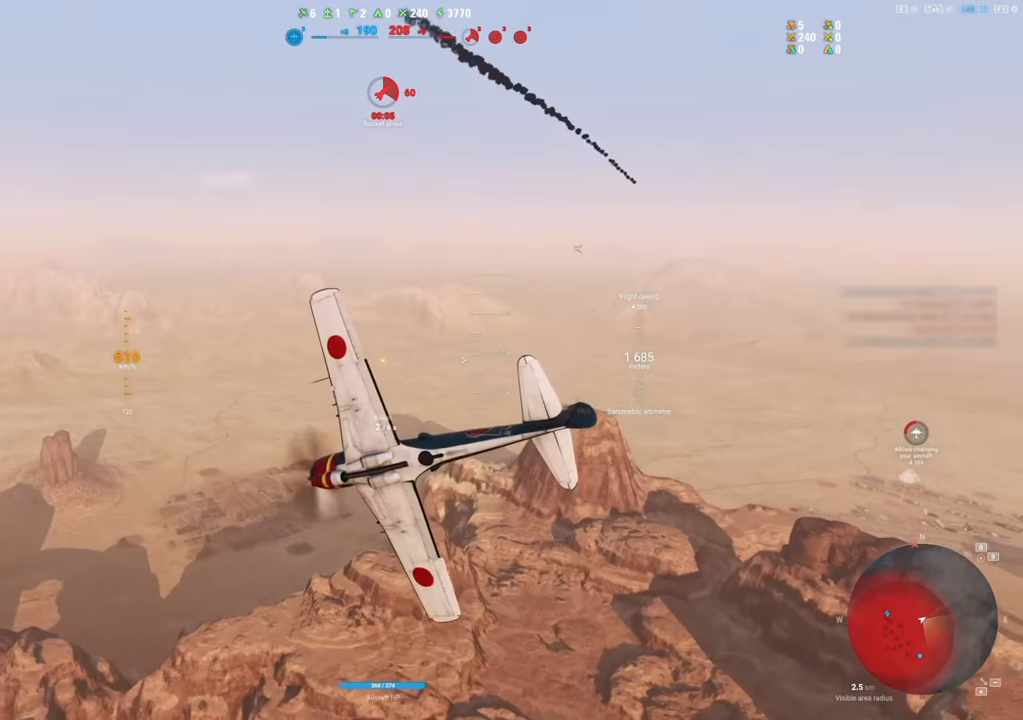
{"keys": [], "mouse": [], "mouse_move": "down", "events": []}
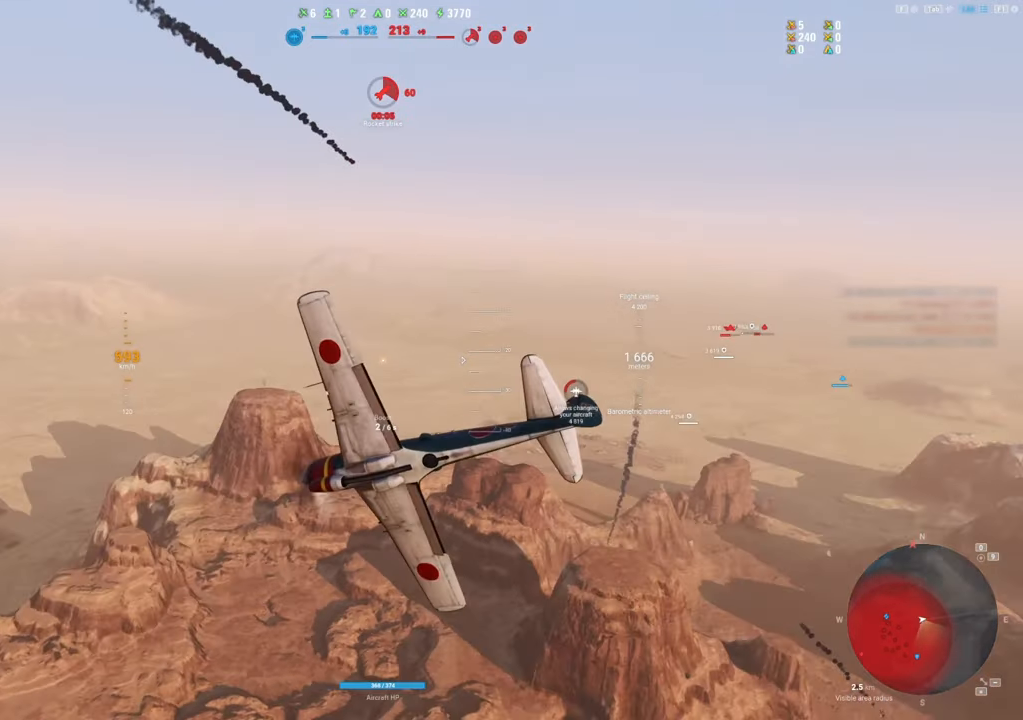
{"keys": [], "mouse": [], "mouse_move": "still", "events": []}
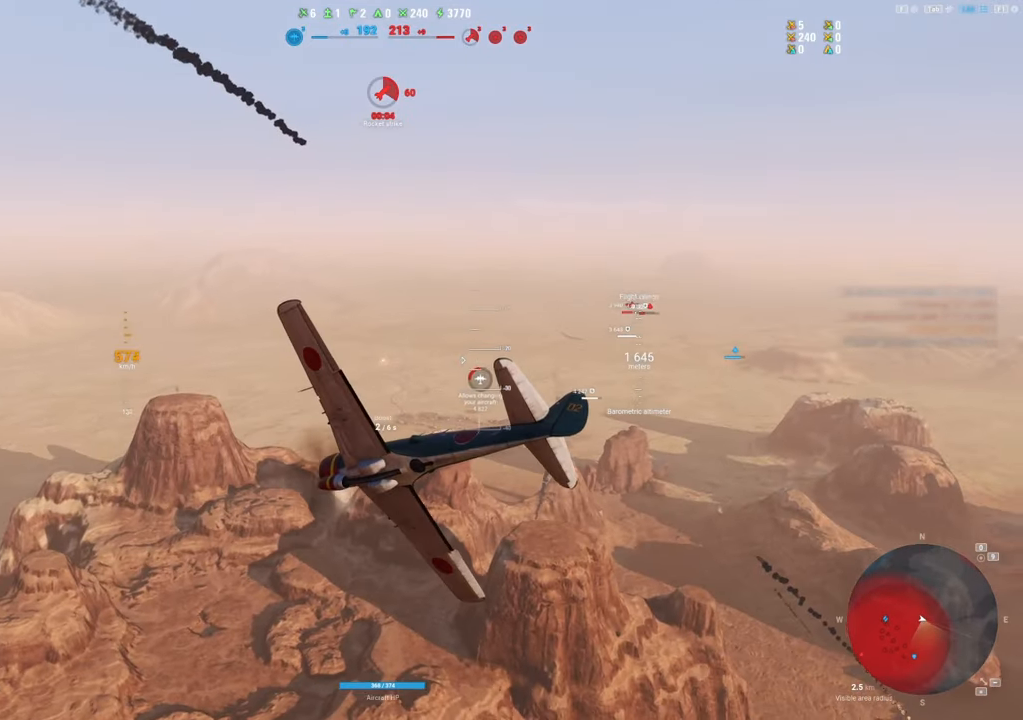
{"keys": [], "mouse": [], "mouse_move": "left", "events": []}
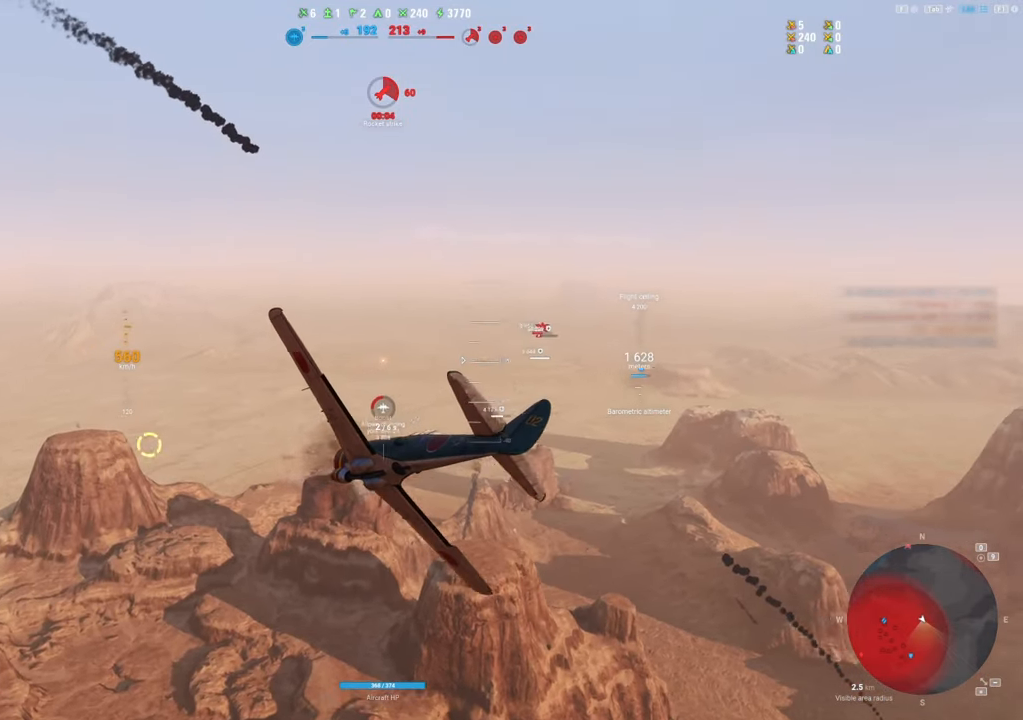
{"keys": [], "mouse": [], "mouse_move": "up", "events": []}
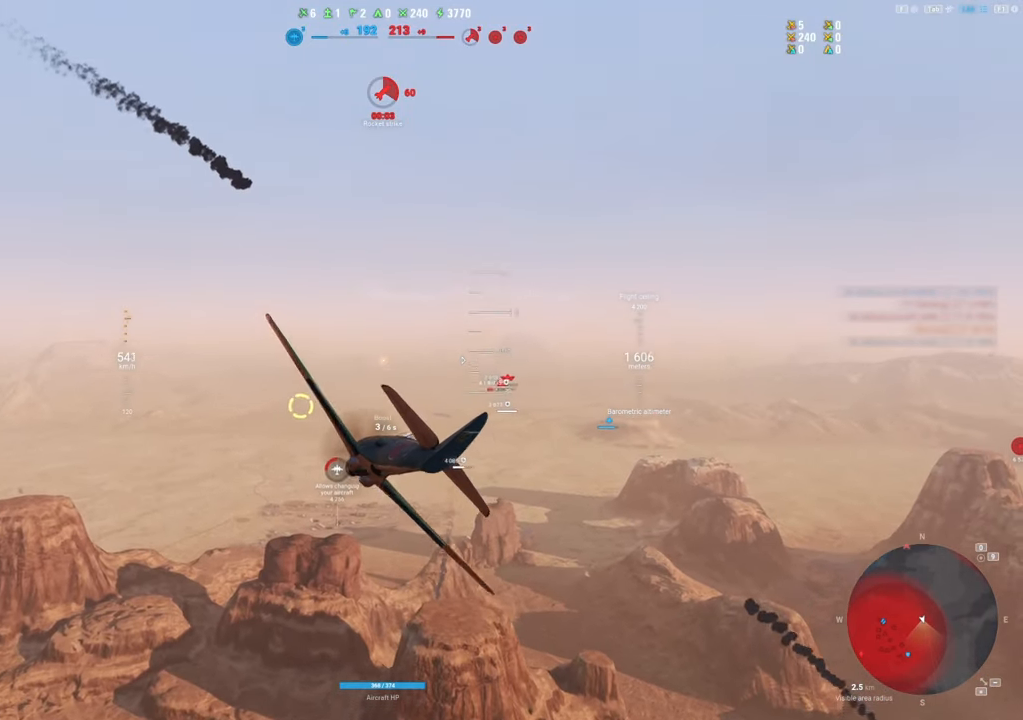
{"keys": ["shift"], "mouse": [], "mouse_move": "still", "events": [[150, "a", "down"], [433, "a", "up"], [433, "shift", "down"]]}
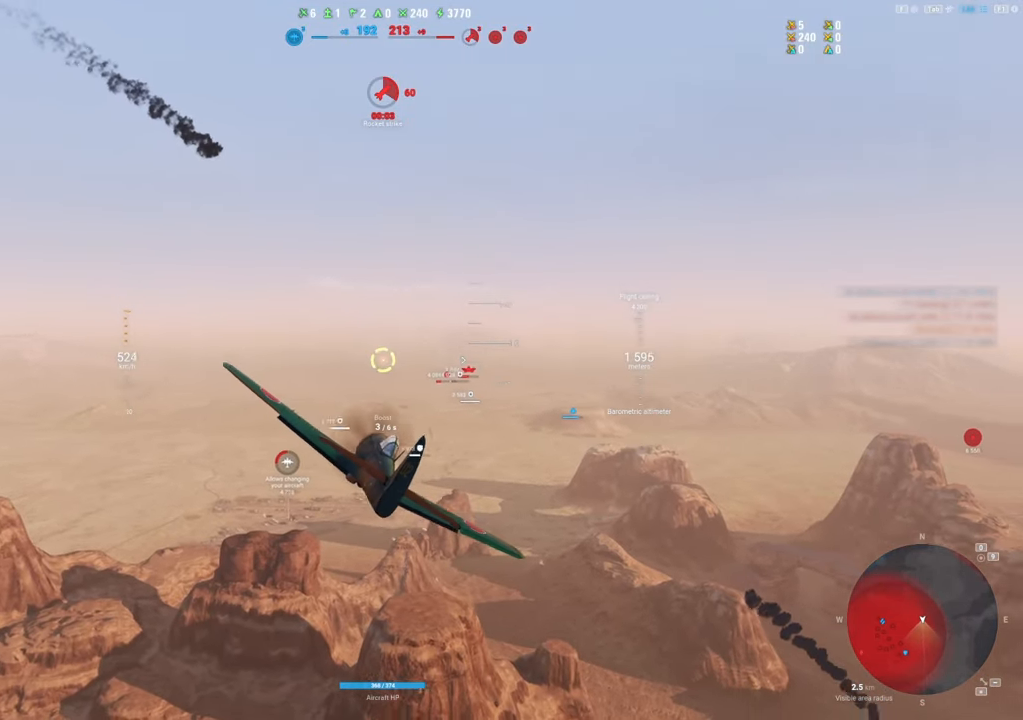
{"keys": ["shift"], "mouse": [], "mouse_move": "down", "events": []}
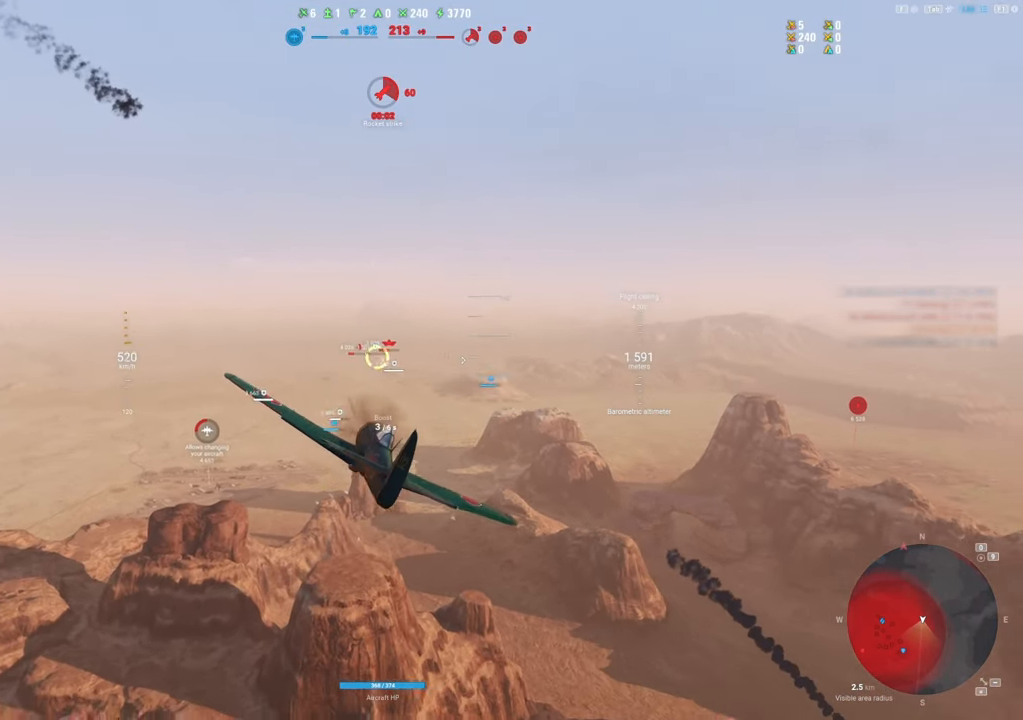
{"keys": ["shift"], "mouse": ["wheel"], "mouse_move": "still", "events": [[450, "mouse_wheel", "down"]]}
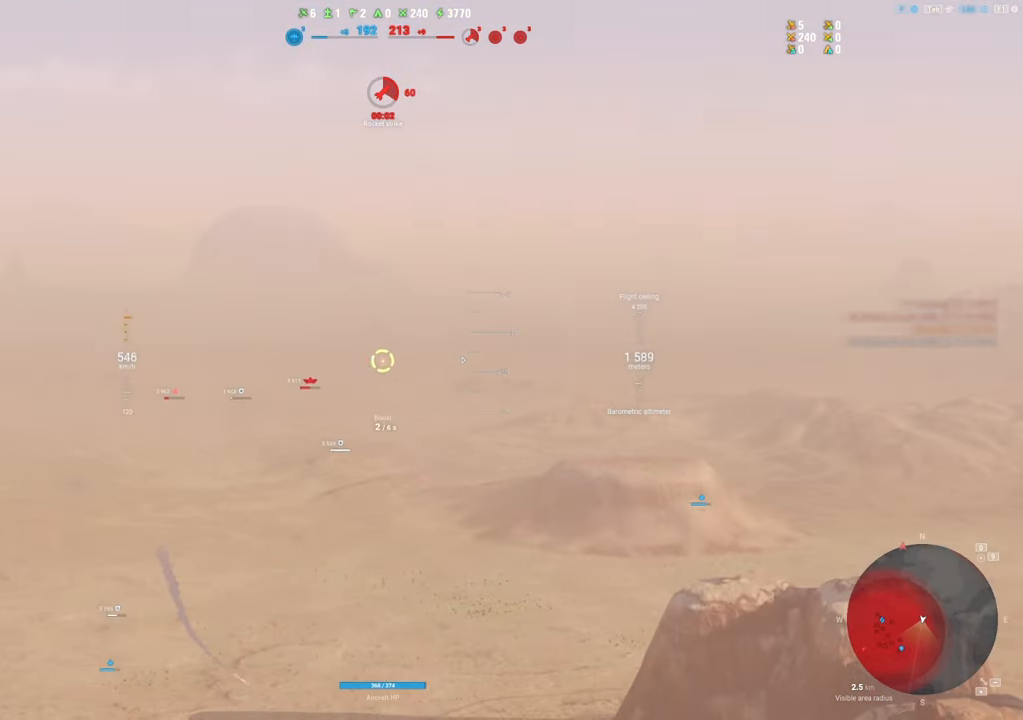
{"keys": ["shift"], "mouse": [], "mouse_move": "left", "events": [[150, "mouse_wheel", "up"], [283, "mouse_wheel", "down"], [333, "mouse_wheel", "up"]]}
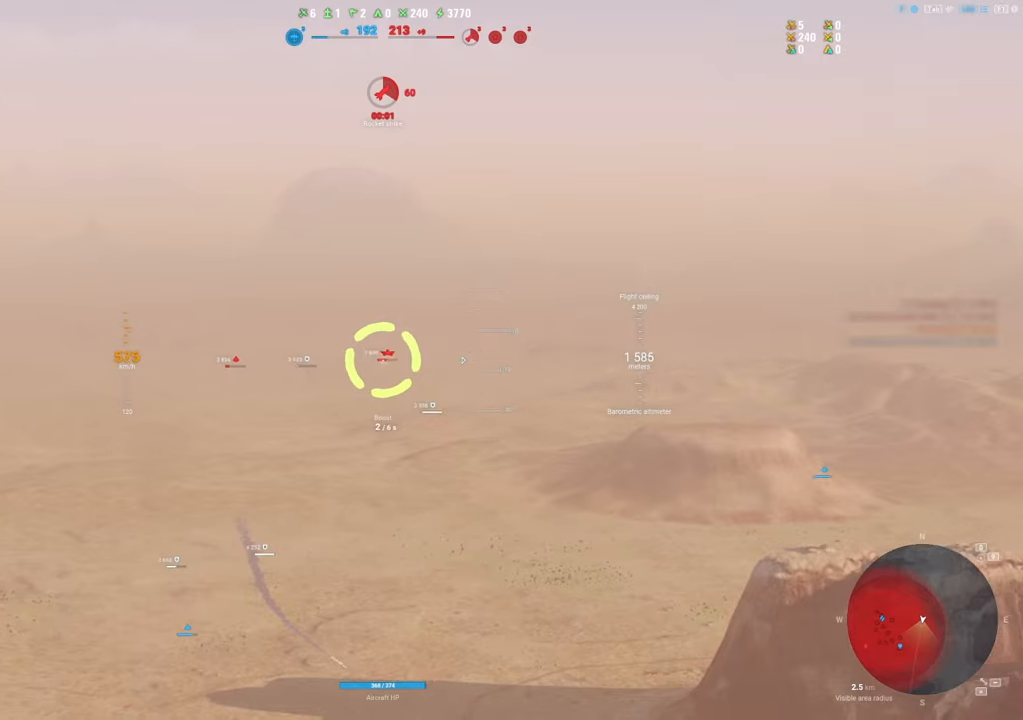
{"keys": ["shift"], "mouse": [], "mouse_move": "still", "events": []}
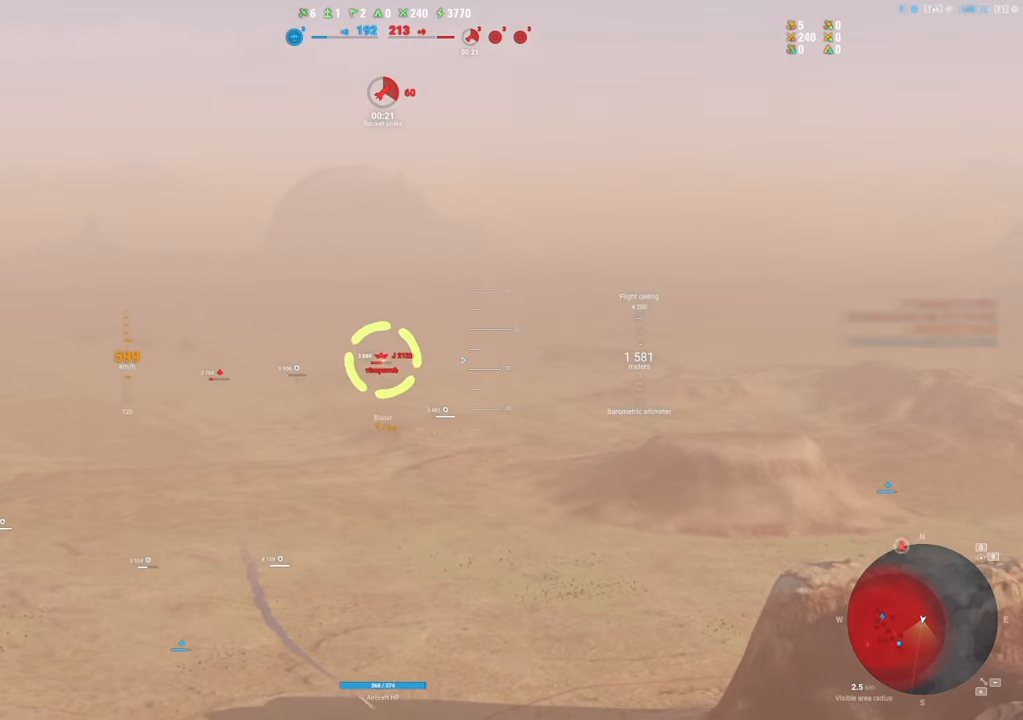
{"keys": ["shift"], "mouse": [], "mouse_move": "left", "events": [[366, "mouse_wheel", "down"], [416, "mouse_wheel", "up"]]}
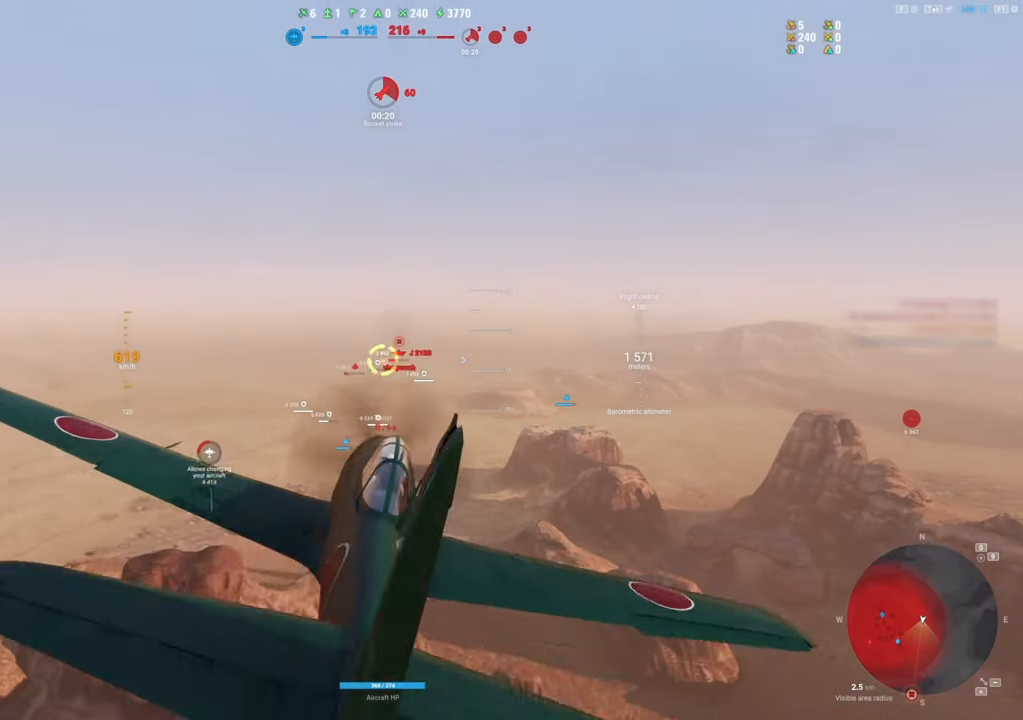
{"keys": ["shift"], "mouse": [], "mouse_move": "still", "events": []}
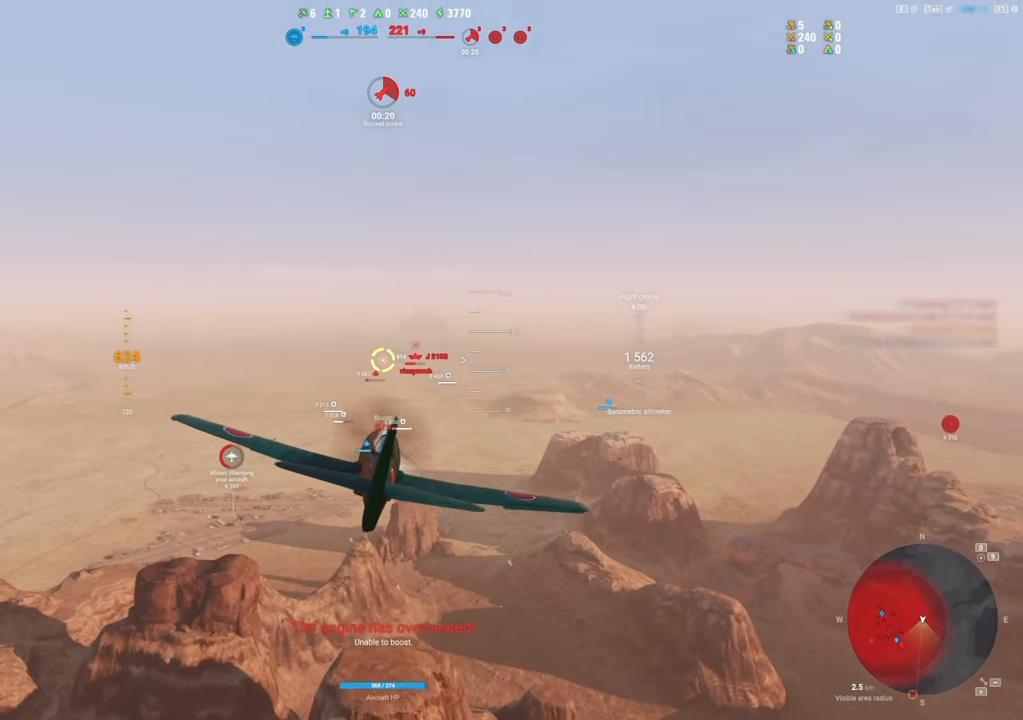
{"keys": ["shift"], "mouse": [], "mouse_move": "down", "events": []}
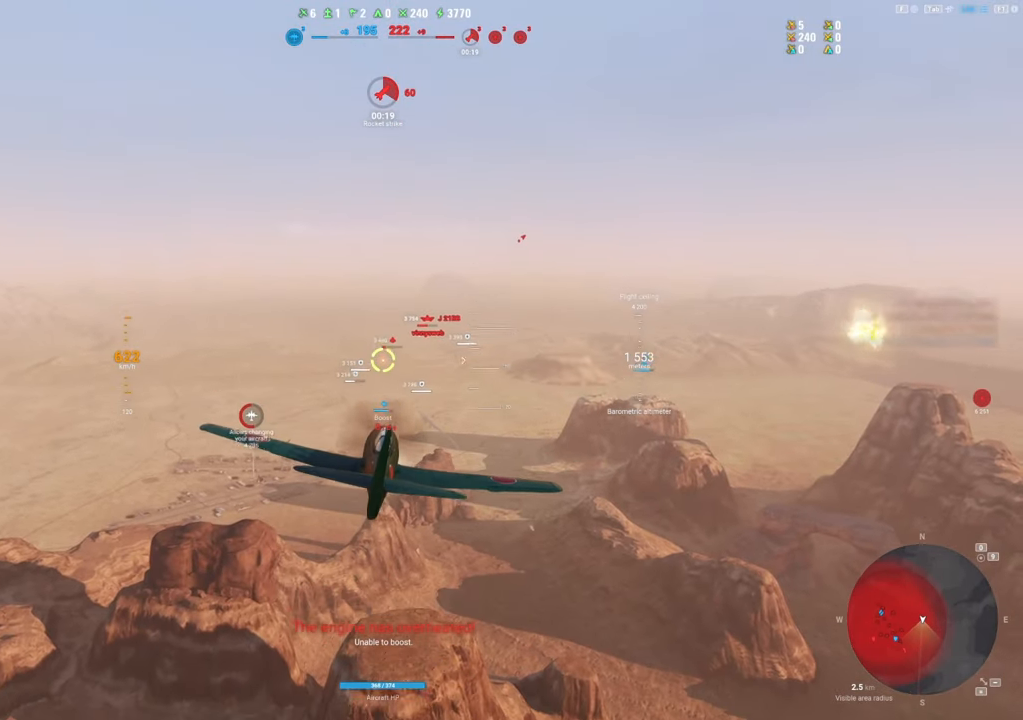
{"keys": ["shift"], "mouse": [], "mouse_move": "down", "events": []}
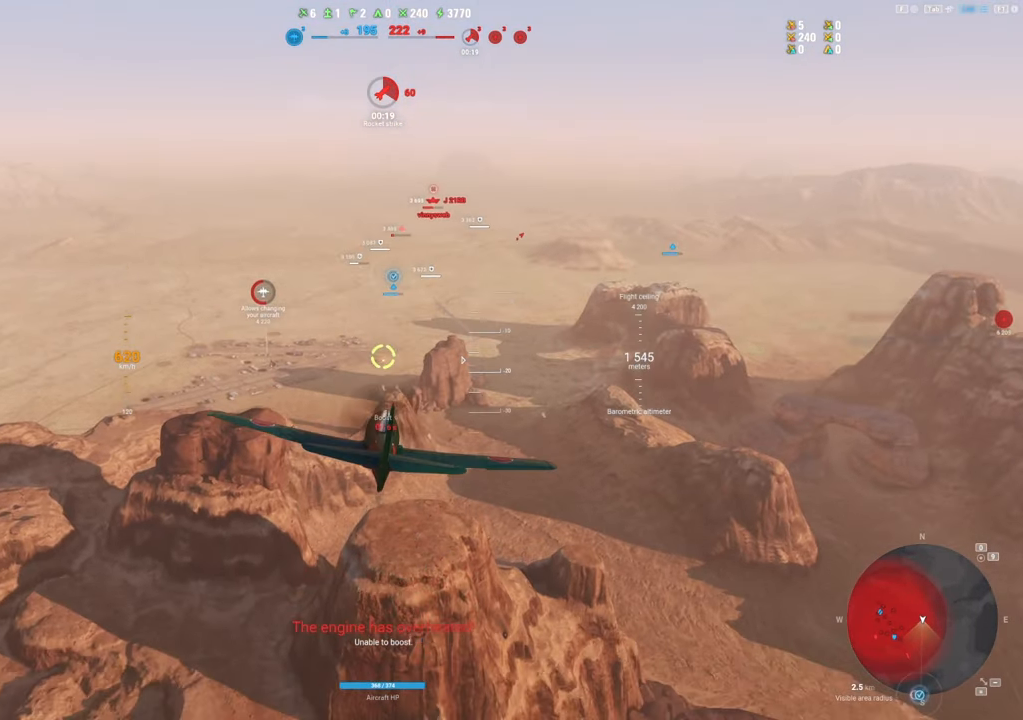
{"keys": ["shift"], "mouse": [], "mouse_move": "down", "events": []}
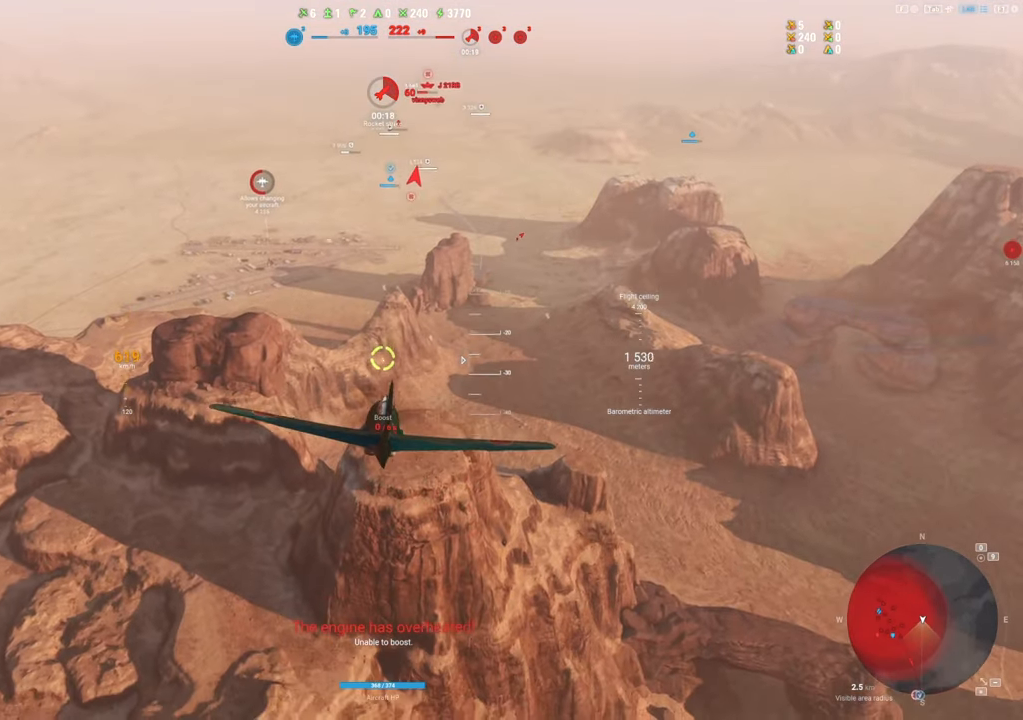
{"keys": ["shift"], "mouse": [], "mouse_move": "still", "events": []}
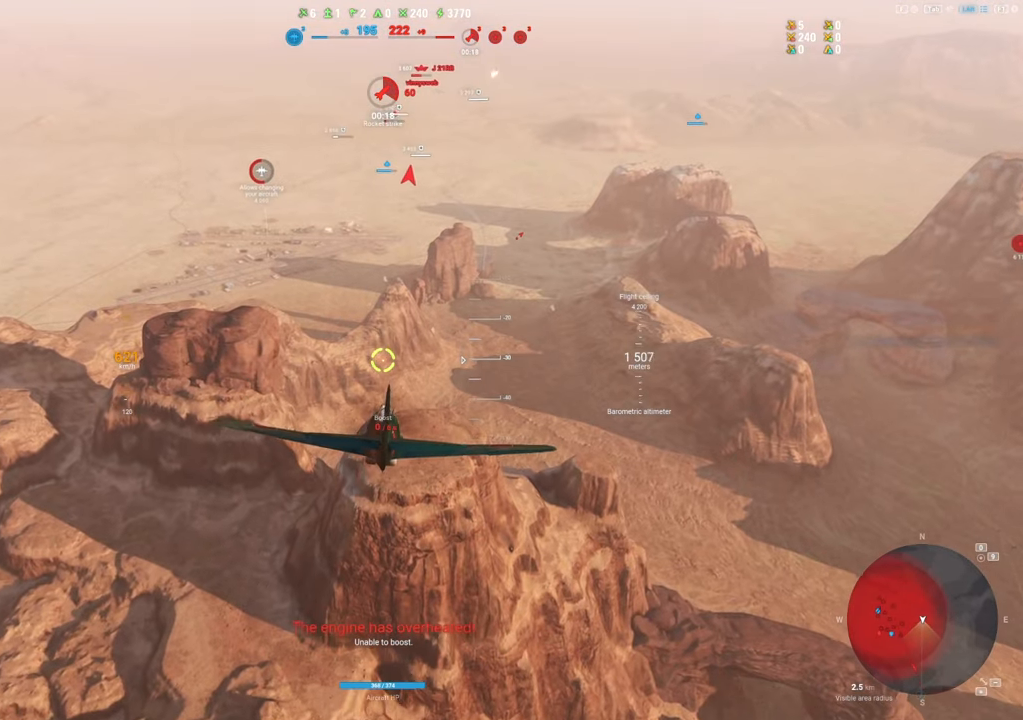
{"keys": ["d"], "mouse": [], "mouse_move": "up", "events": [[366, "d", "down"], [366, "shift", "up"]]}
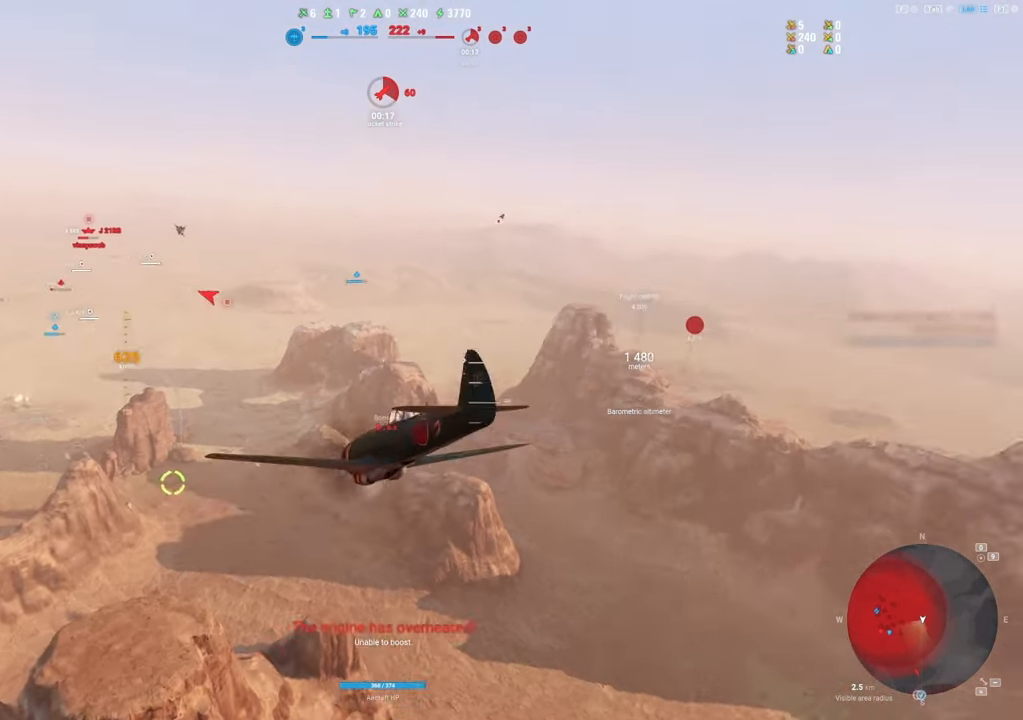
{"keys": ["s"], "mouse": [], "mouse_move": "up", "events": [[283, "d", "up"], [483, "s", "down"]]}
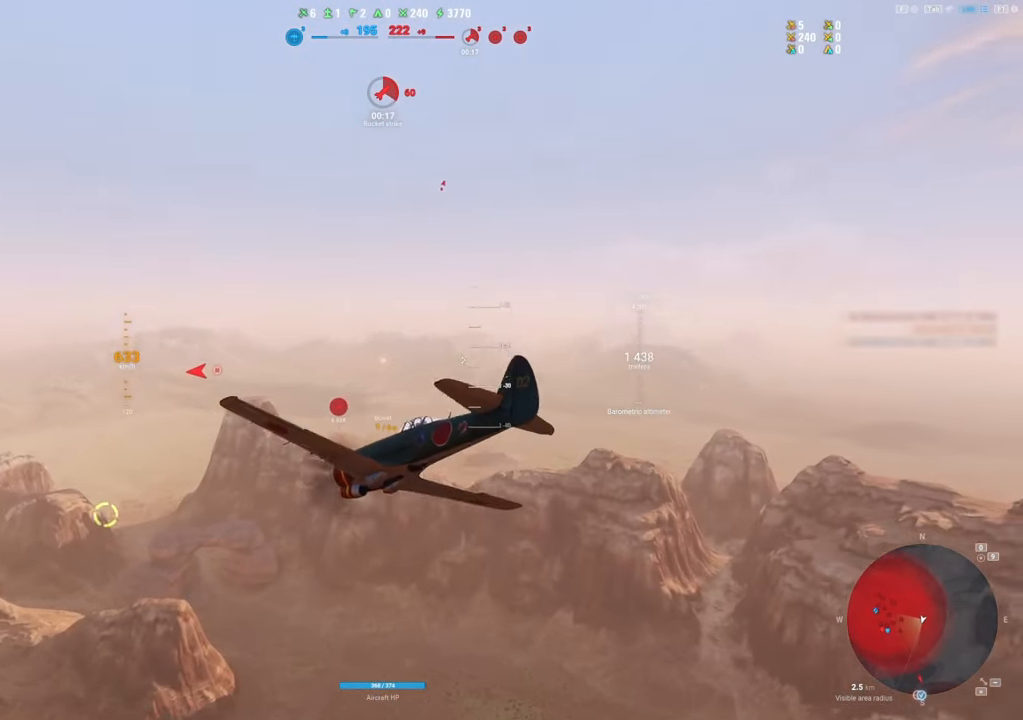
{"keys": ["s"], "mouse": [], "mouse_move": "still", "events": []}
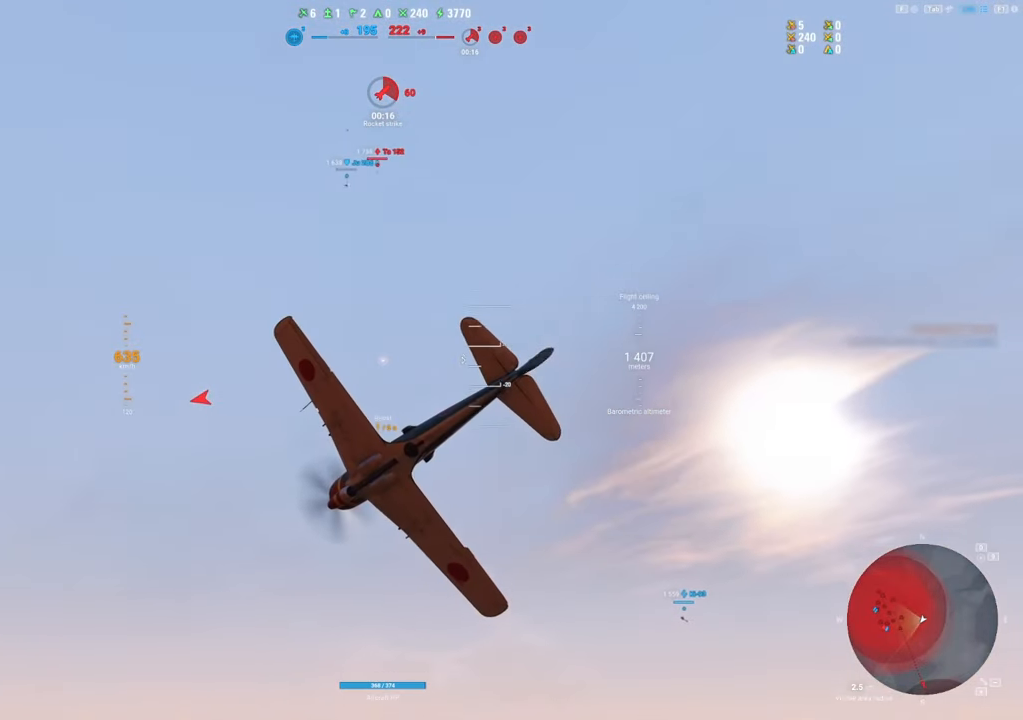
{"keys": ["s"], "mouse": [], "mouse_move": "still", "events": []}
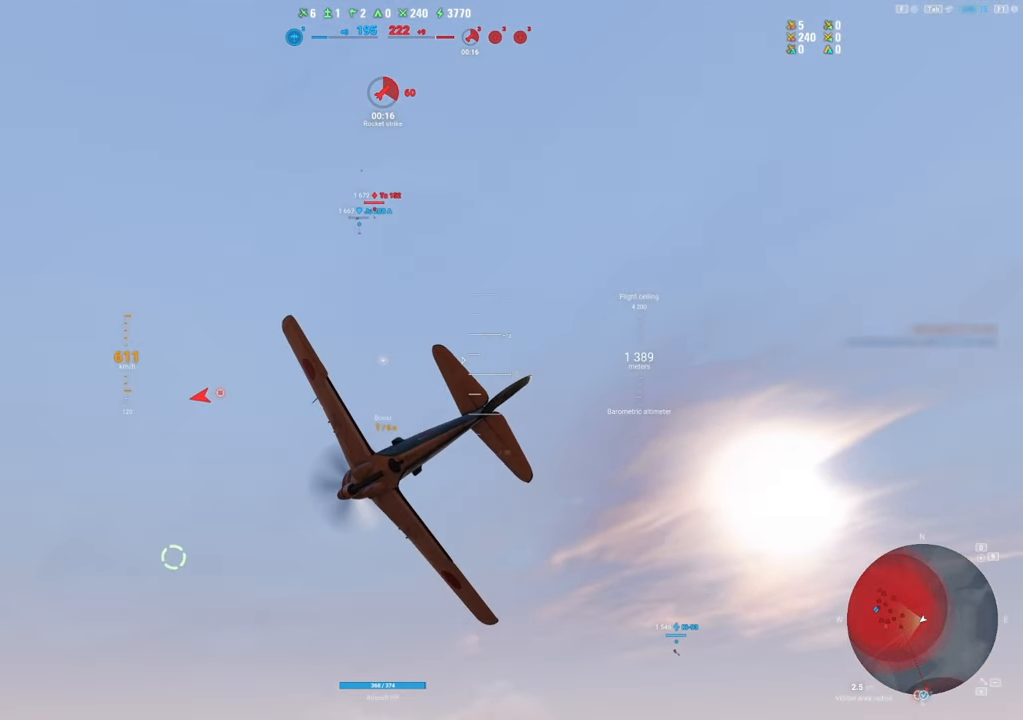
{"keys": [], "mouse": [], "mouse_move": "still", "events": [[183, "s", "up"]]}
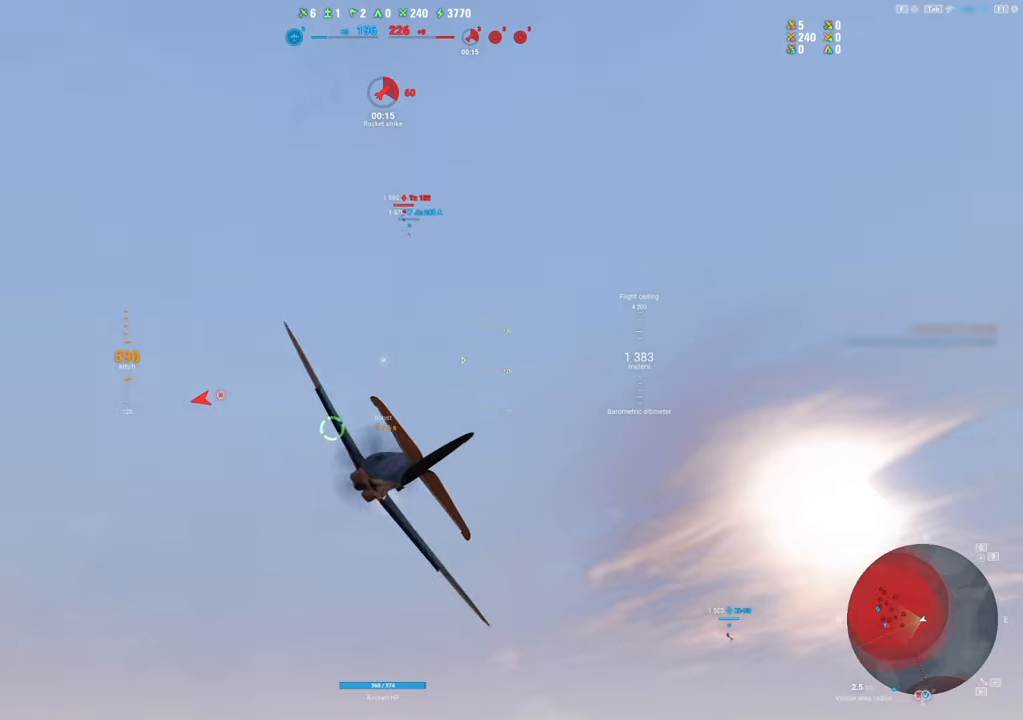
{"keys": ["shift"], "mouse": [], "mouse_move": "still", "events": [[483, "shift", "down"]]}
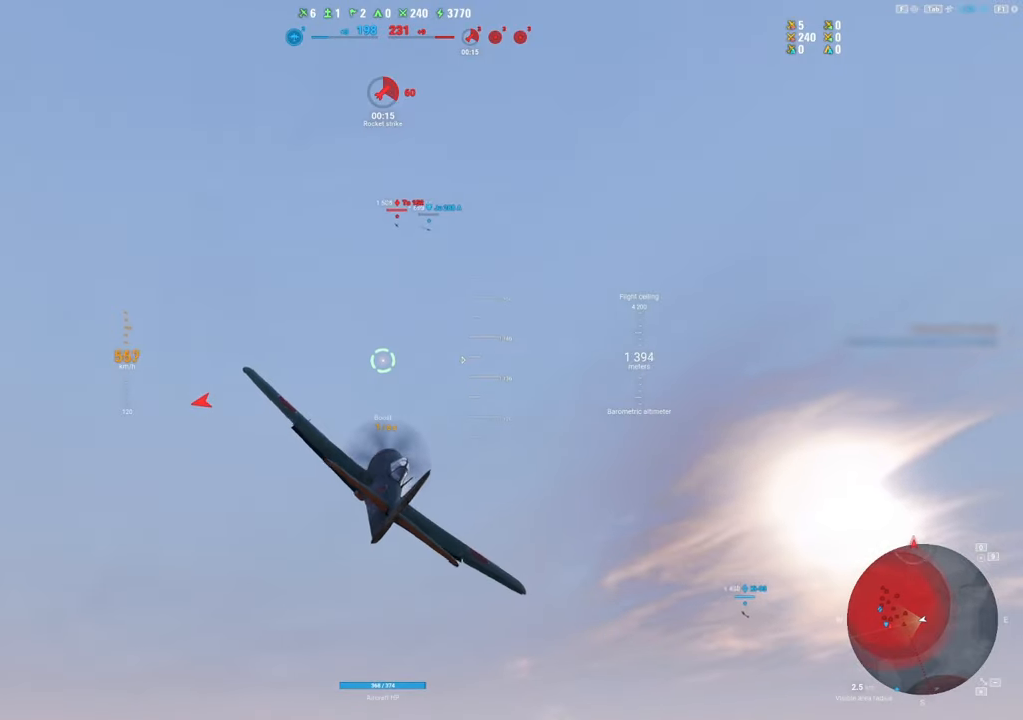
{"keys": ["shift"], "mouse": [], "mouse_move": "still", "events": []}
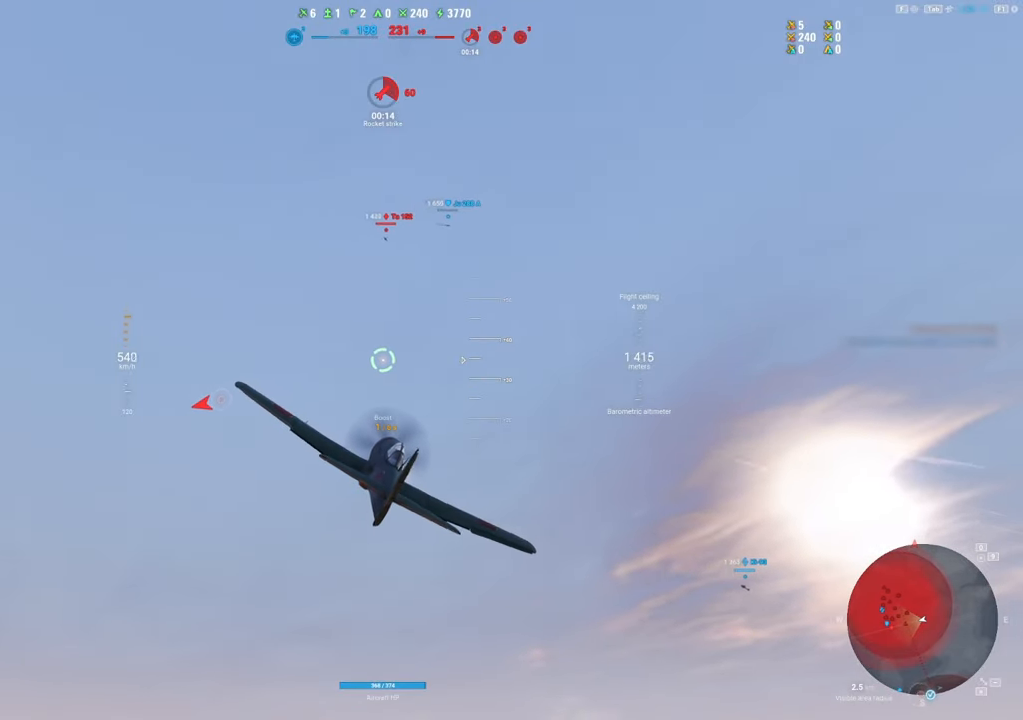
{"keys": ["shift"], "mouse": [], "mouse_move": "still", "events": []}
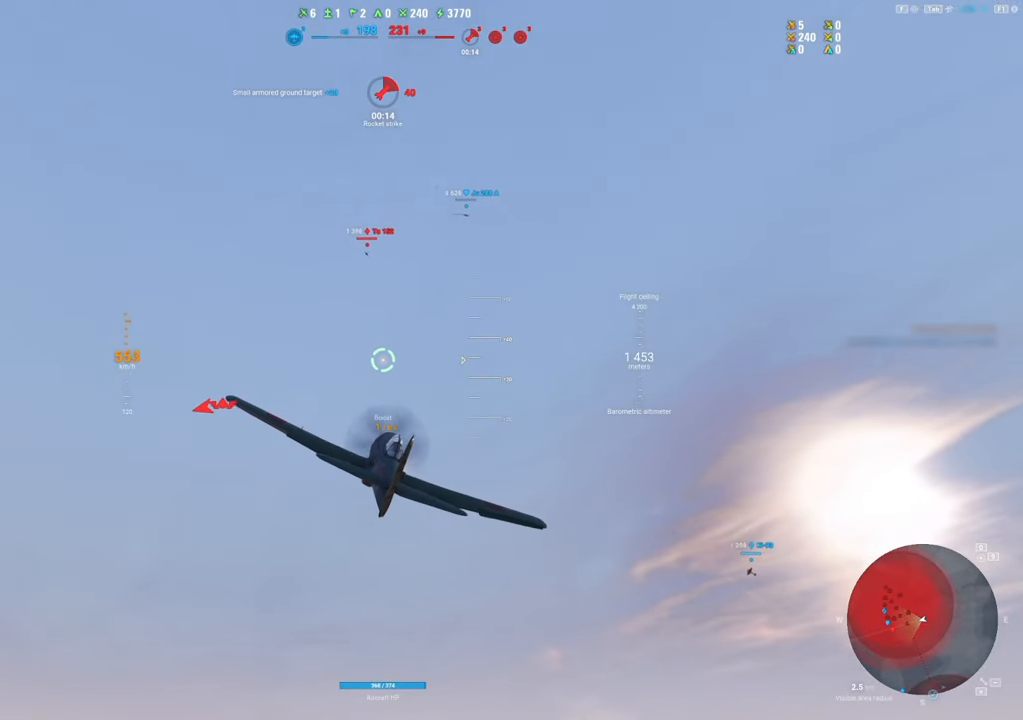
{"keys": ["shift"], "mouse": [], "mouse_move": "still", "events": []}
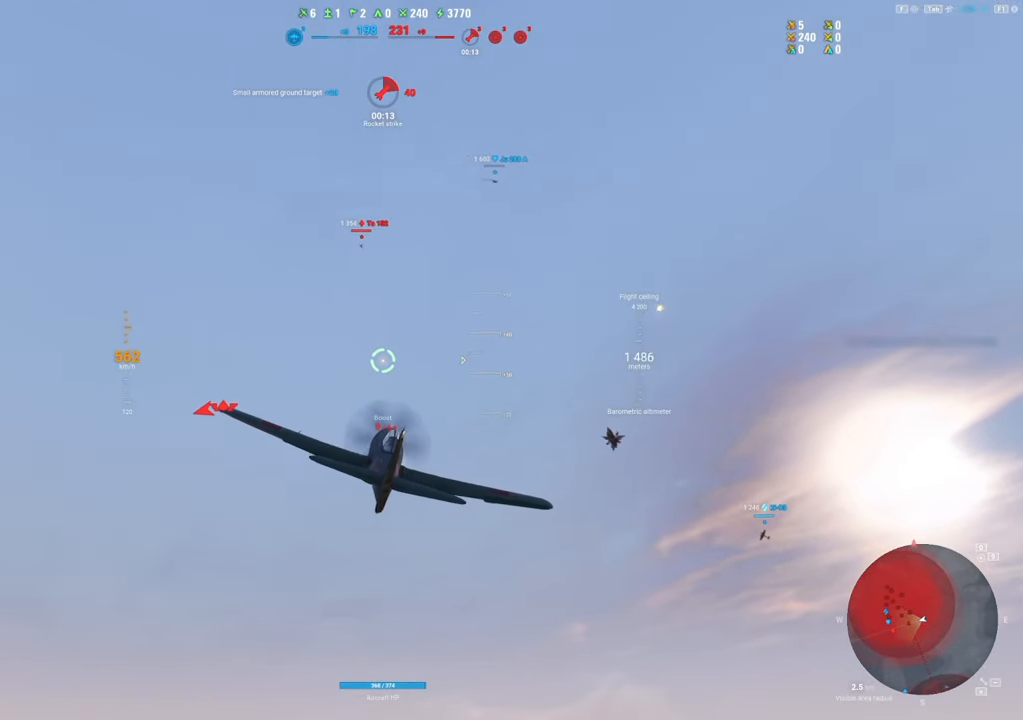
{"keys": ["shift"], "mouse": [], "mouse_move": "still", "events": []}
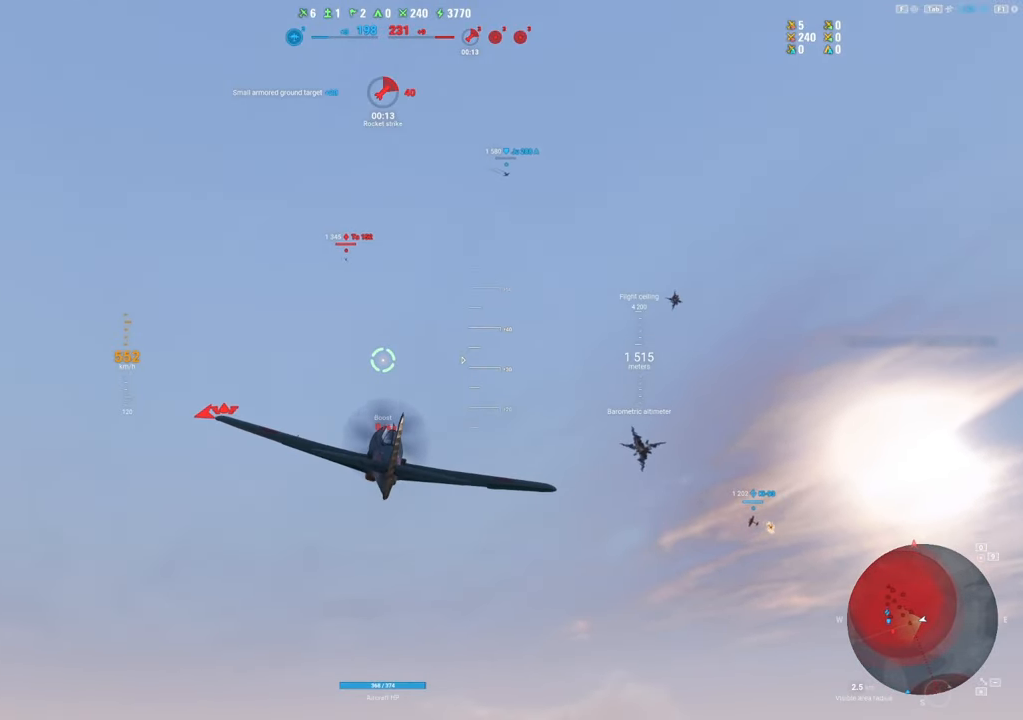
{"keys": ["shift"], "mouse": [], "mouse_move": "right", "events": []}
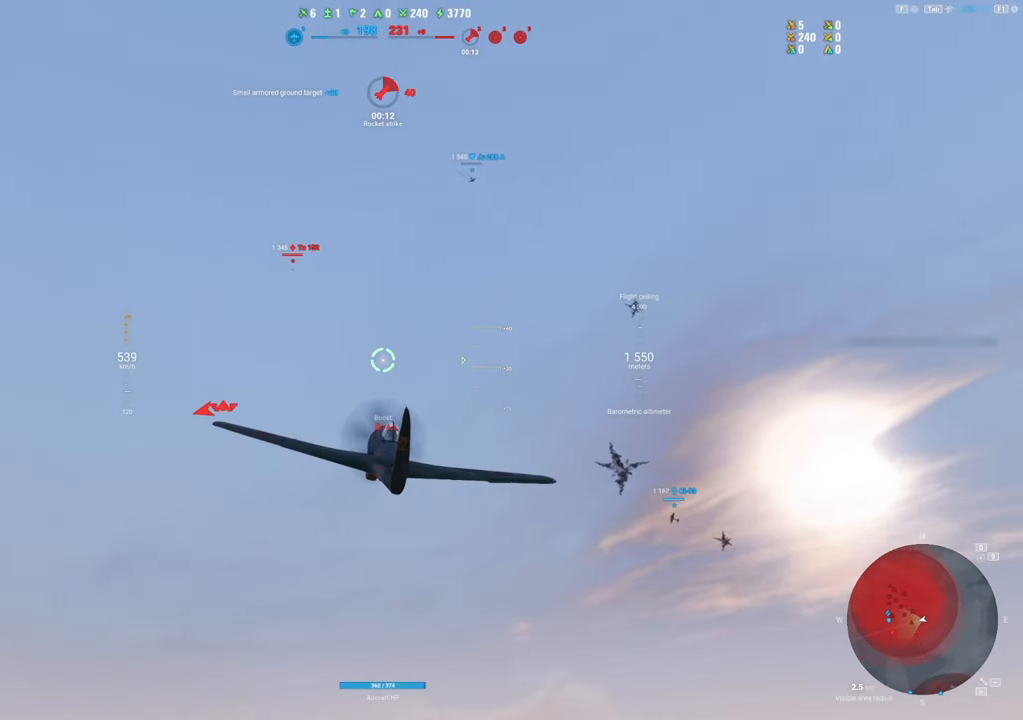
{"keys": [], "mouse": [], "mouse_move": "still", "events": [[216, "shift", "up"]]}
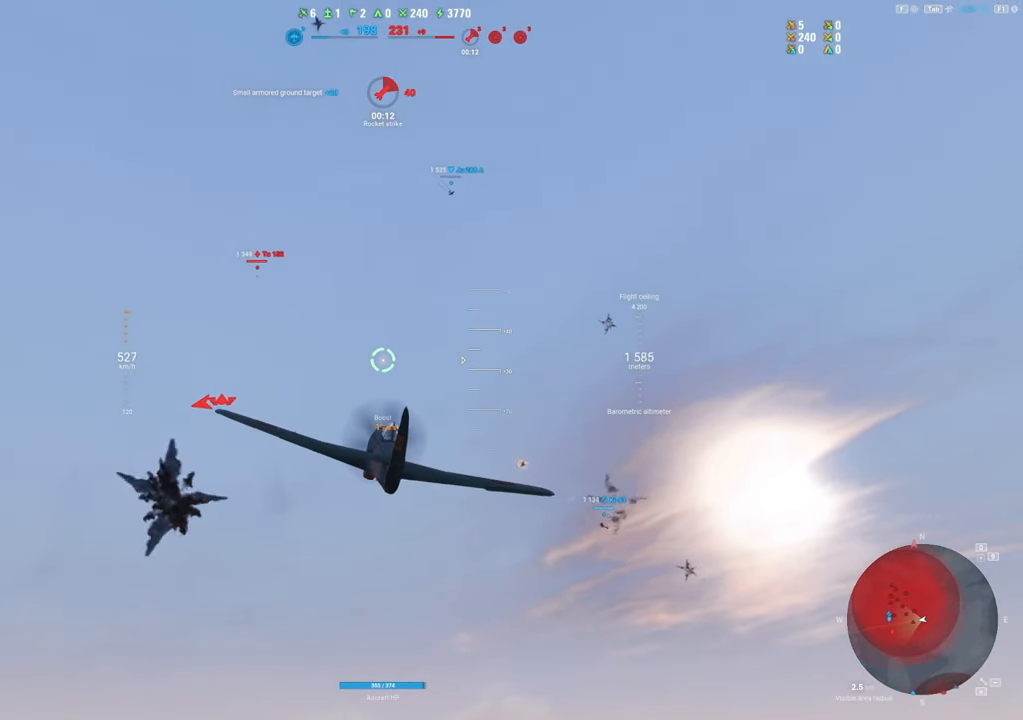
{"keys": ["d"], "mouse": [], "mouse_move": "still", "events": [[266, "d", "down"]]}
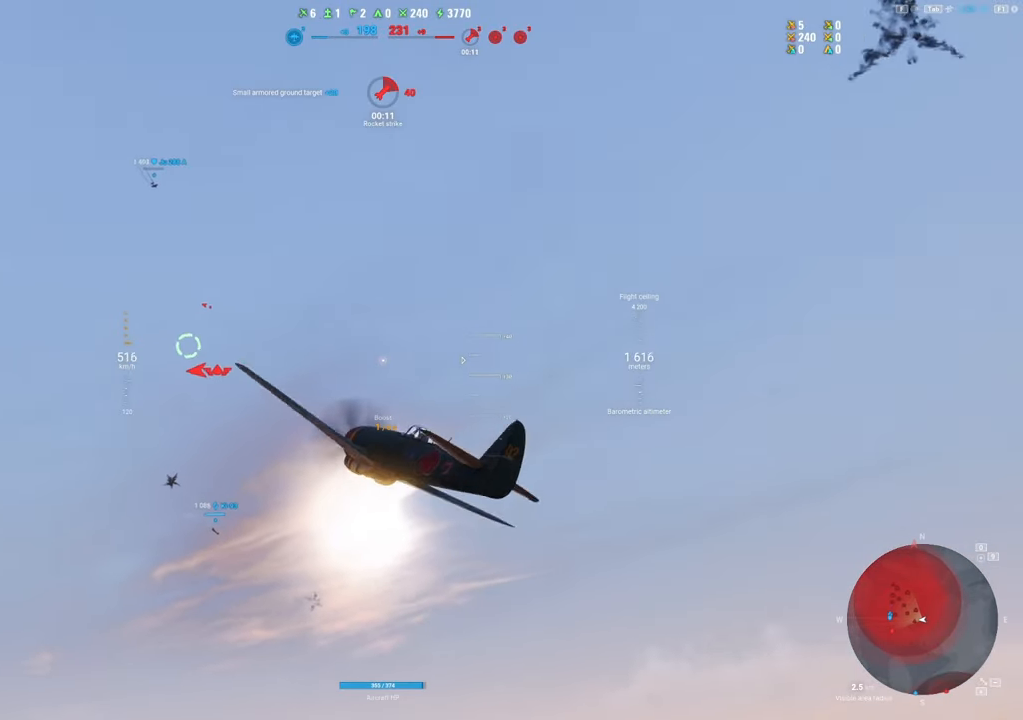
{"keys": ["a"], "mouse": [], "mouse_move": "left", "events": [[150, "d", "up"], [433, "a", "down"]]}